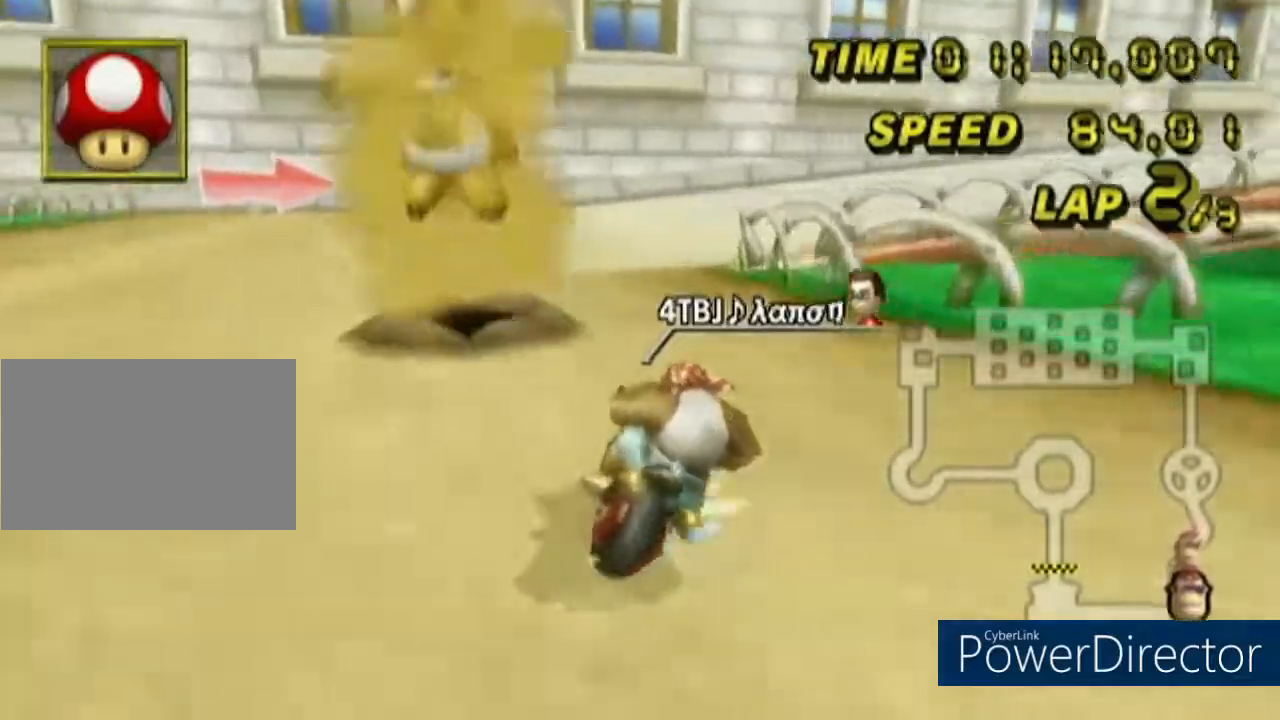
Gameplay with a controller (Nintendo layout); each line is a JSON object with the inputs held at the frame after it. "events" lists button and stick changes between this image and that frame as [ms after this image, input, new state], when the widget could be followed in between. Not read: B L1 L2 L3 R1 R2 R3 SELECT START X Y Z right_stick.
{"buttons": [], "left_stick": "right", "events": [[117, "left_stick", "center"], [167, "left_stick", "right"]]}
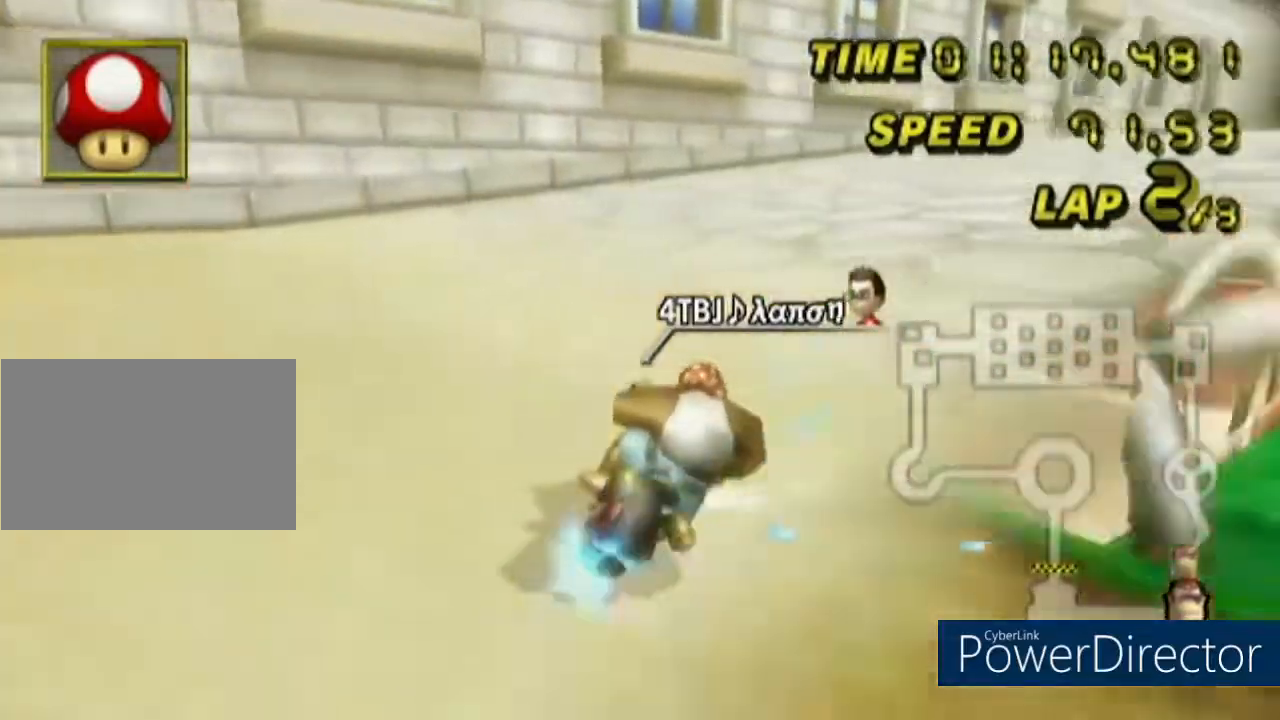
{"buttons": [], "left_stick": "center", "events": [[250, "left_stick", "center"]]}
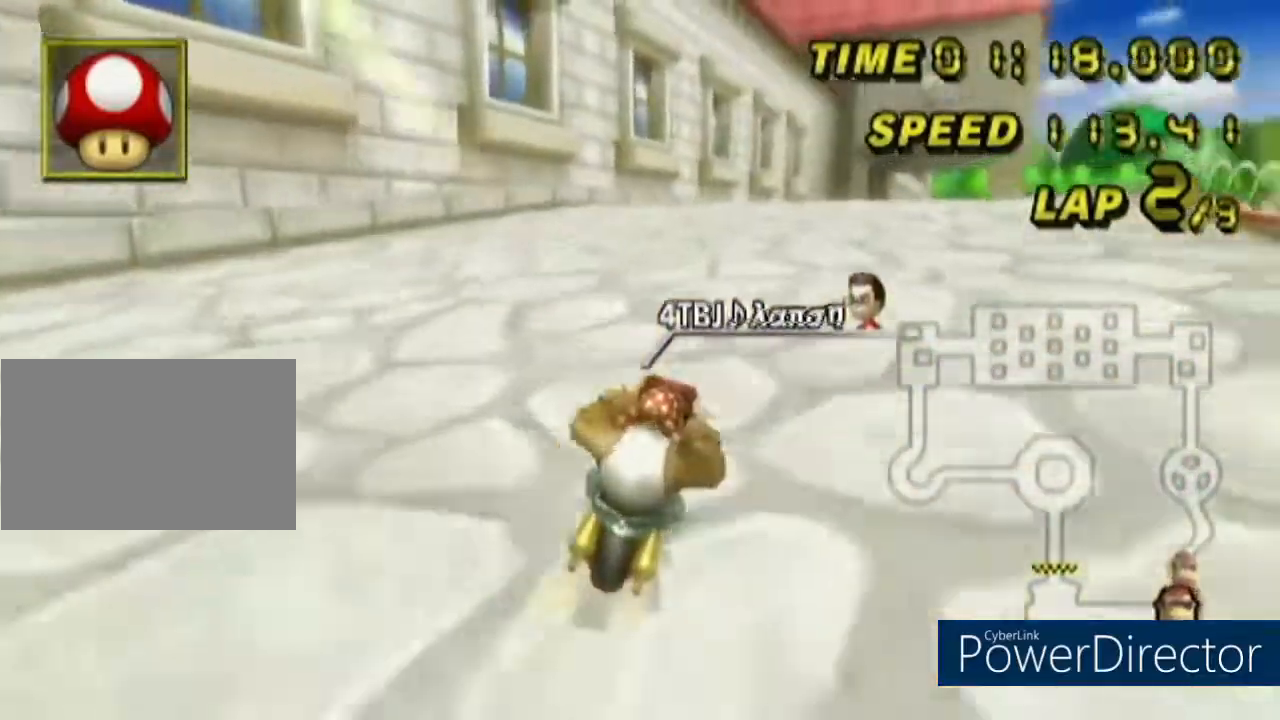
{"buttons": [], "left_stick": "center", "events": []}
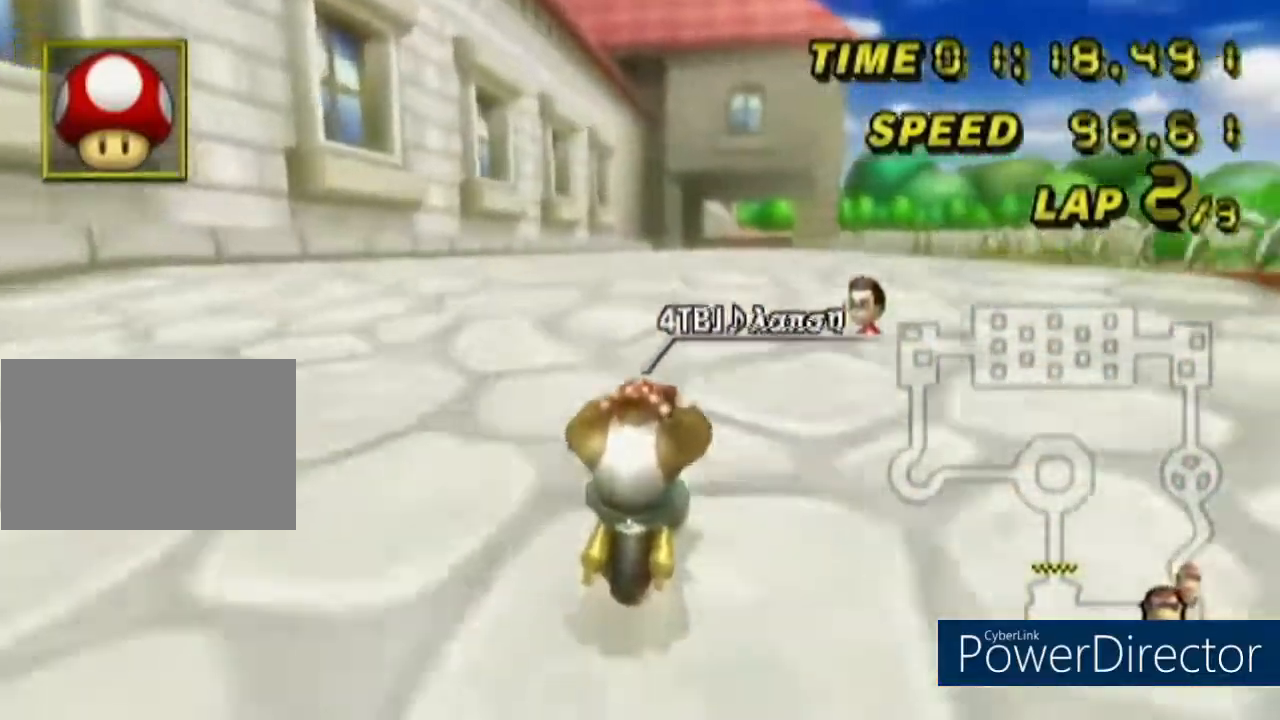
{"buttons": [], "left_stick": "center", "events": []}